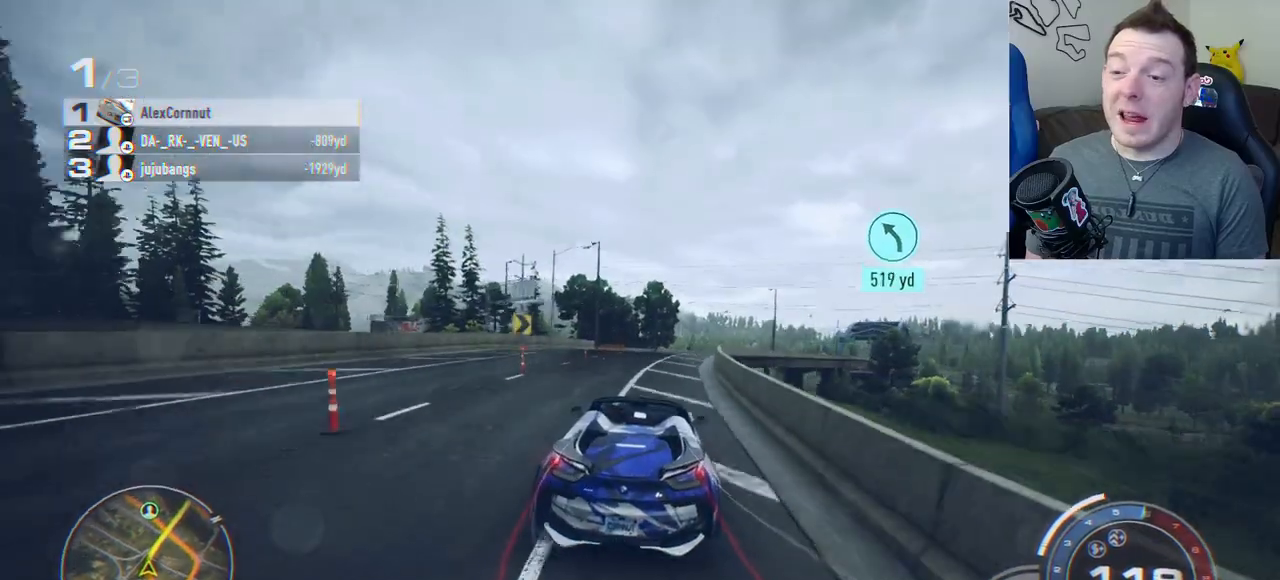
Gameplay with a controller (Xbox layout); each line is a JSON object with the inputs held at the frame after it. "button_events" lists button changes between this image and that frame as [ms after this image, input, new state], when the widget could be followed in between (sticks are given only as held states). Not read: R3 right_stick.
{"buttons": ["R2"], "left_stick": "right", "button_events": []}
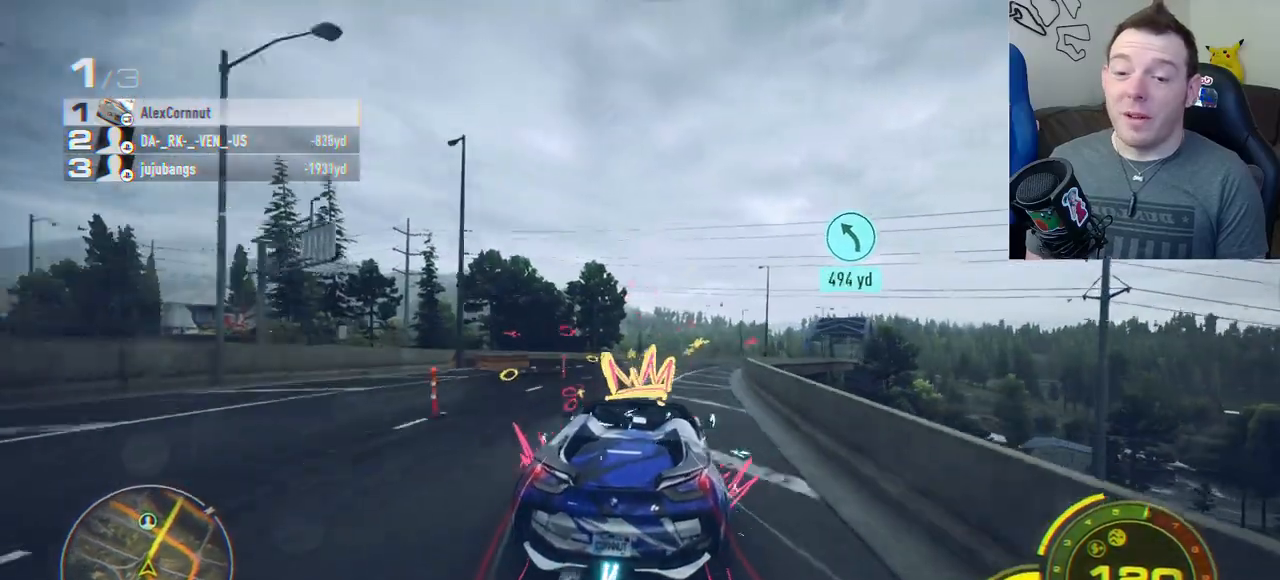
{"buttons": ["R2"], "left_stick": "right", "button_events": []}
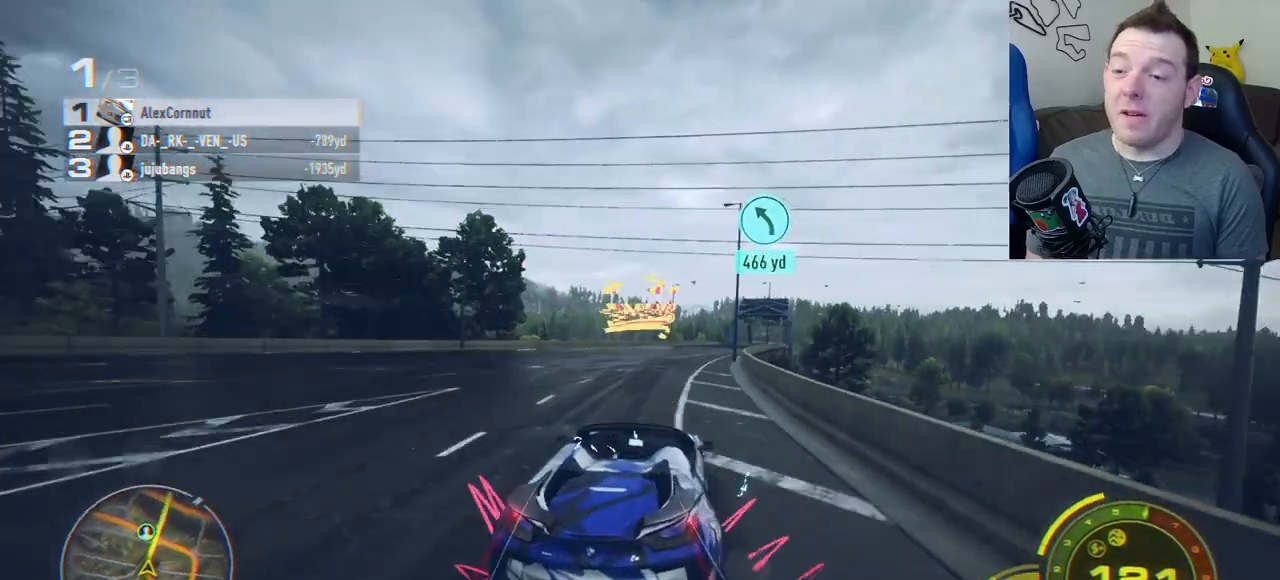
{"buttons": ["R2"], "left_stick": "center", "button_events": [[150, "R1", "down"], [300, "R1", "up"]]}
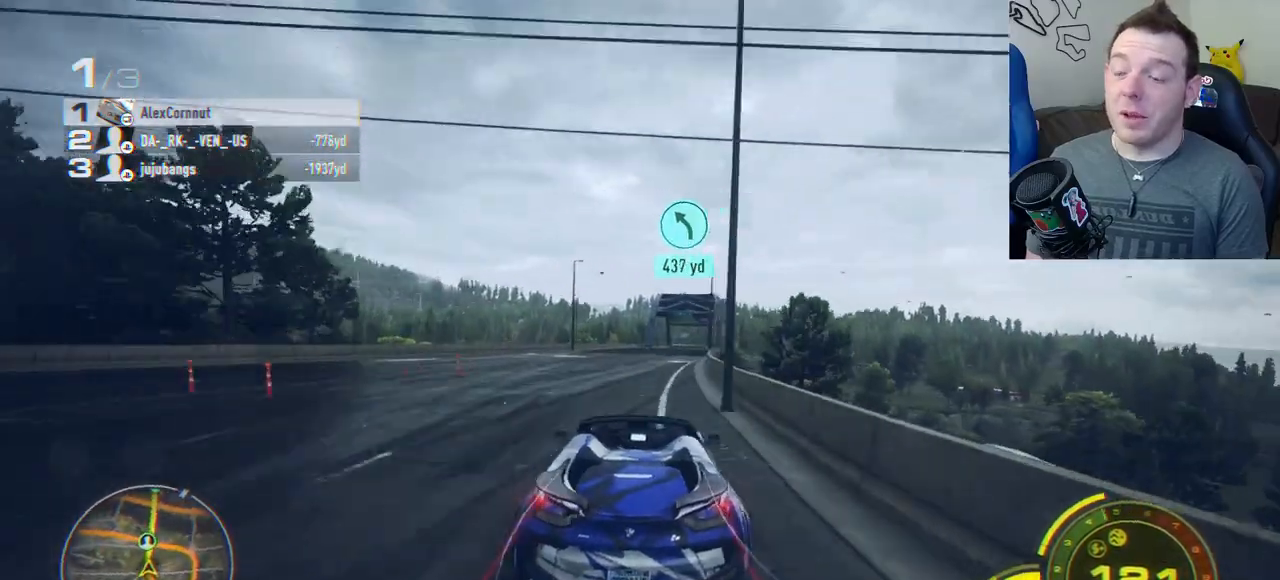
{"buttons": ["R2"], "left_stick": "right", "button_events": []}
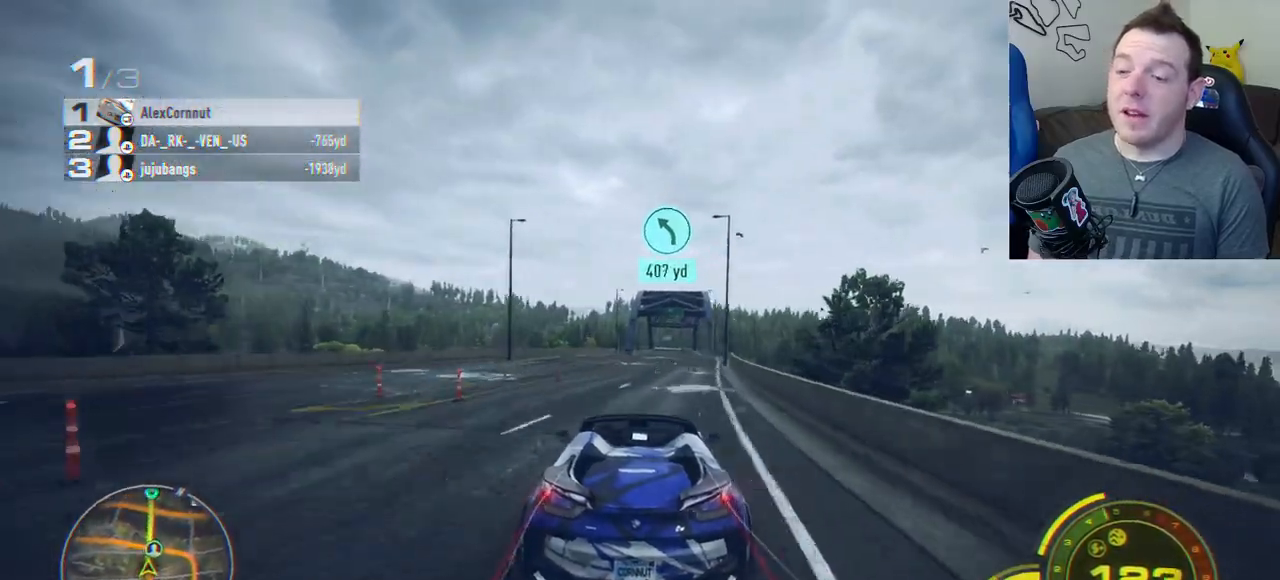
{"buttons": ["A", "R2"], "left_stick": "center", "button_events": [[17, "A", "down"]]}
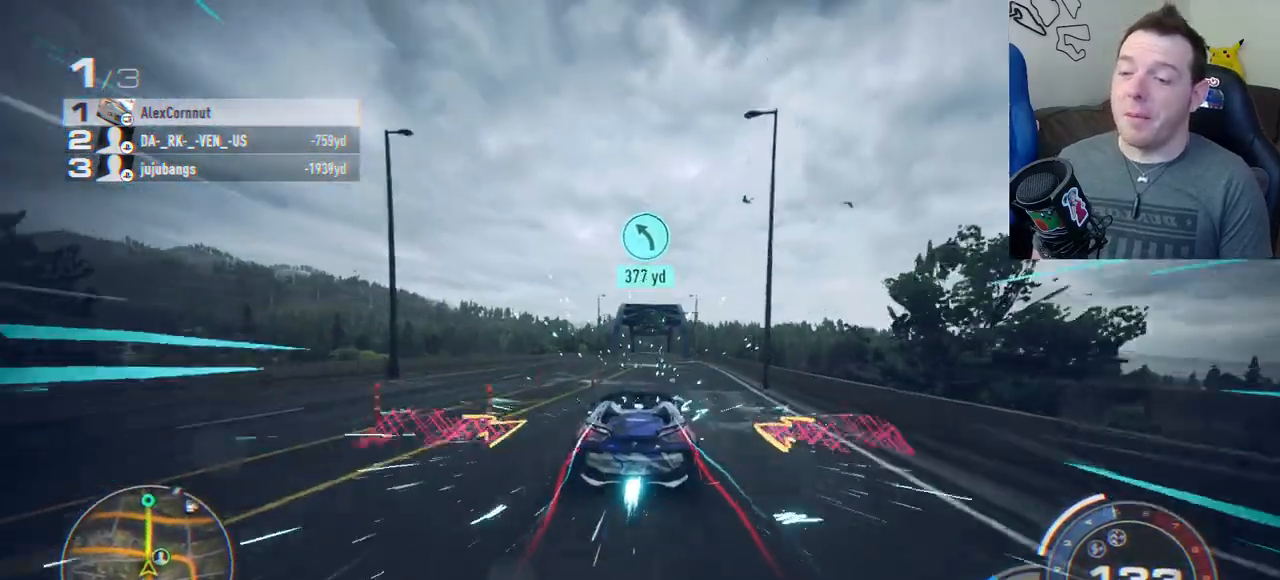
{"buttons": ["A", "R2"], "left_stick": "center", "button_events": []}
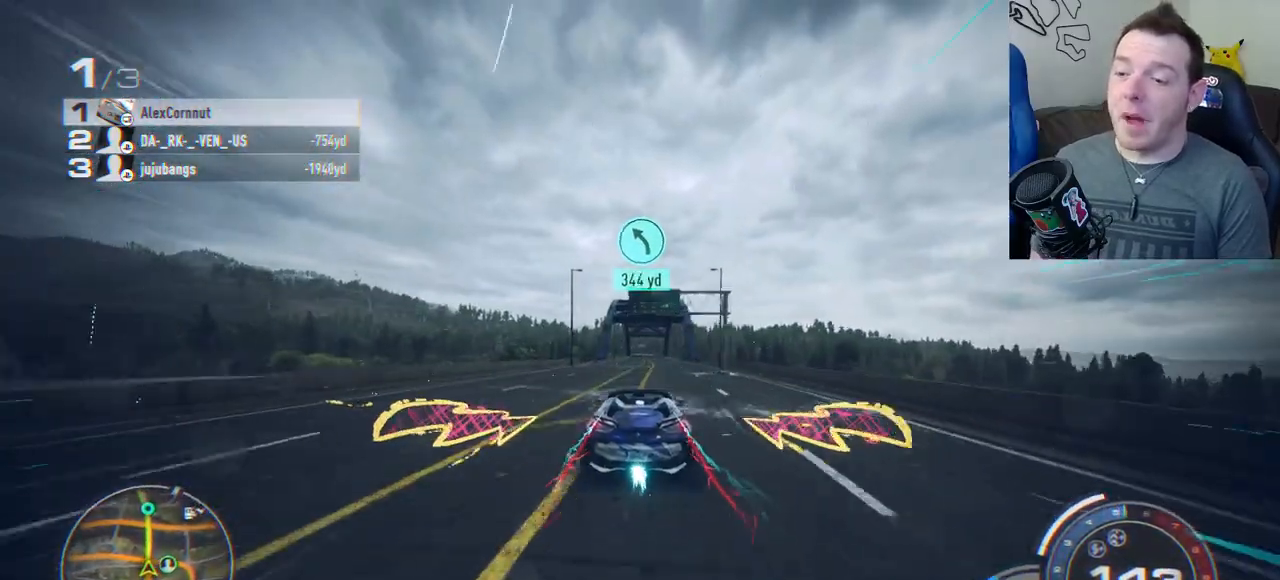
{"buttons": ["A", "R2"], "left_stick": "center", "button_events": []}
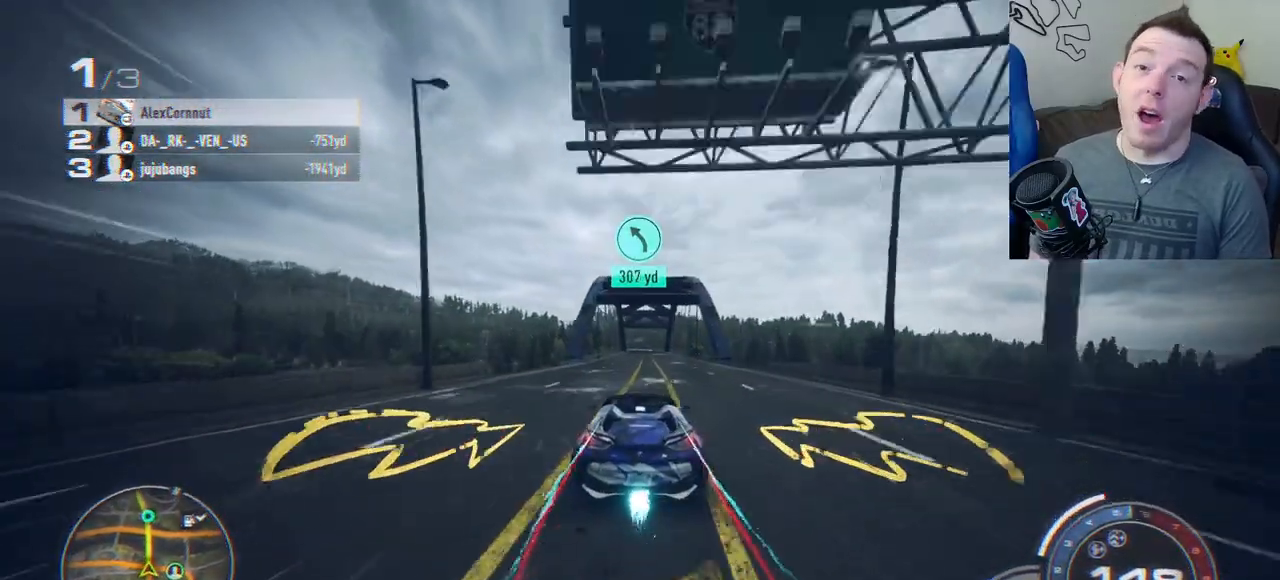
{"buttons": ["A", "R2"], "left_stick": "center", "button_events": []}
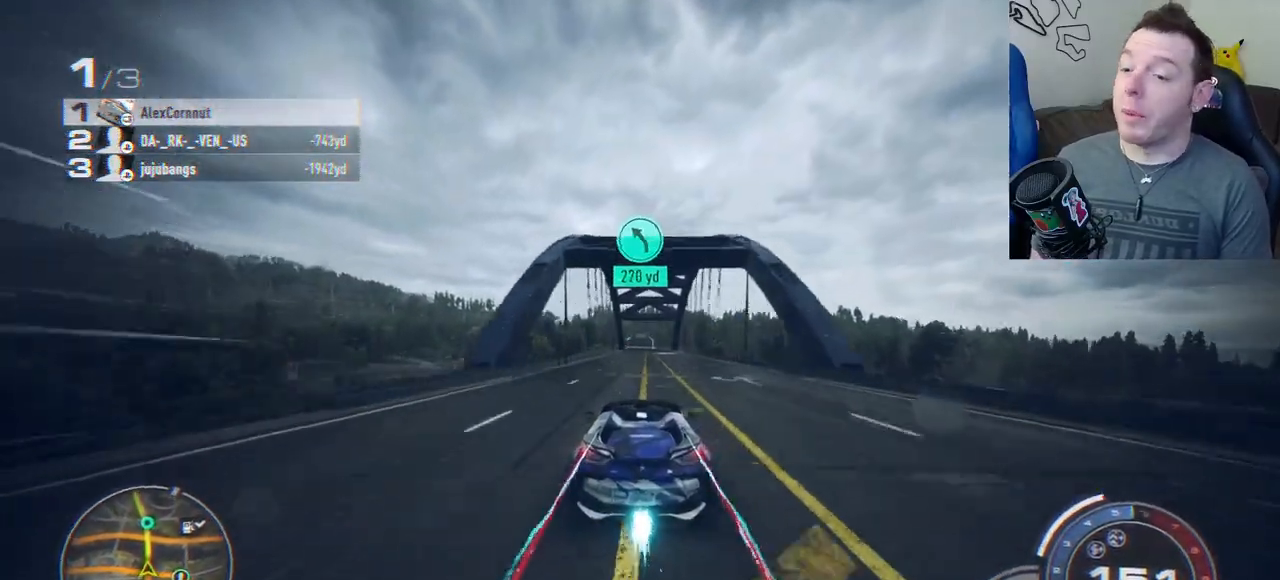
{"buttons": ["A", "R2"], "left_stick": "center", "button_events": []}
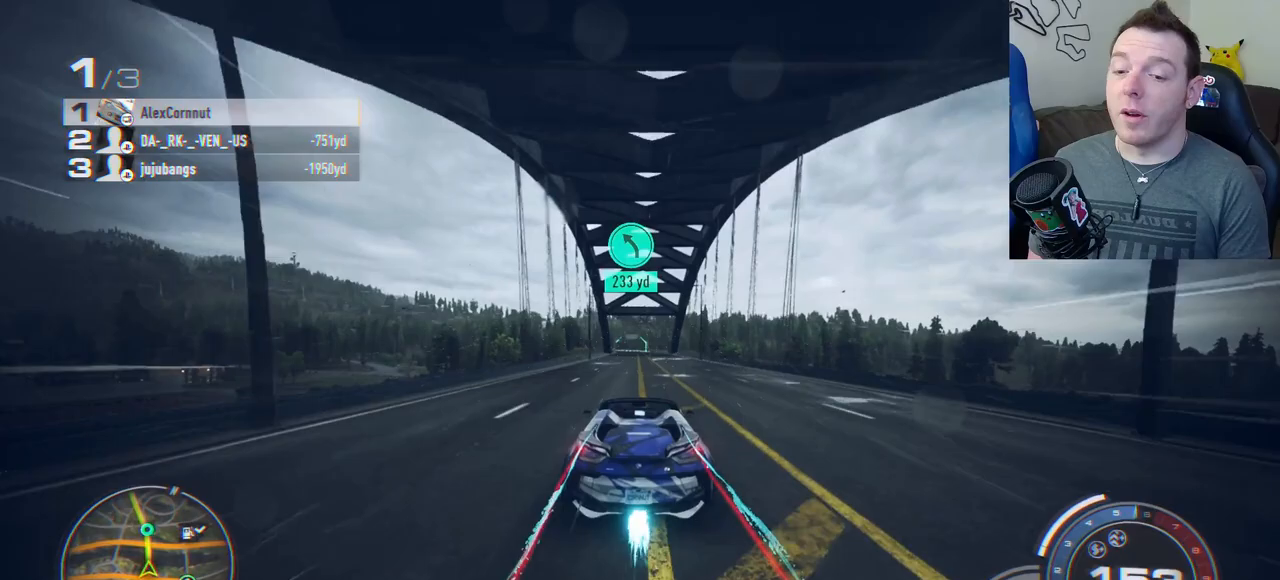
{"buttons": ["A", "R2"], "left_stick": "center", "button_events": []}
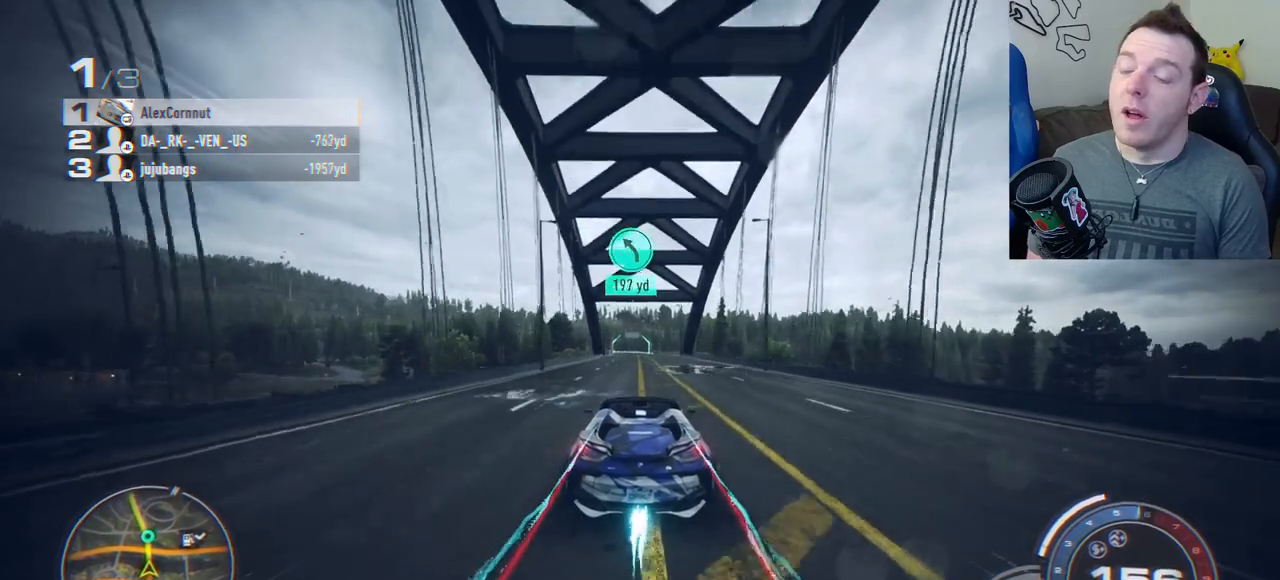
{"buttons": ["A", "R2"], "left_stick": "center", "button_events": []}
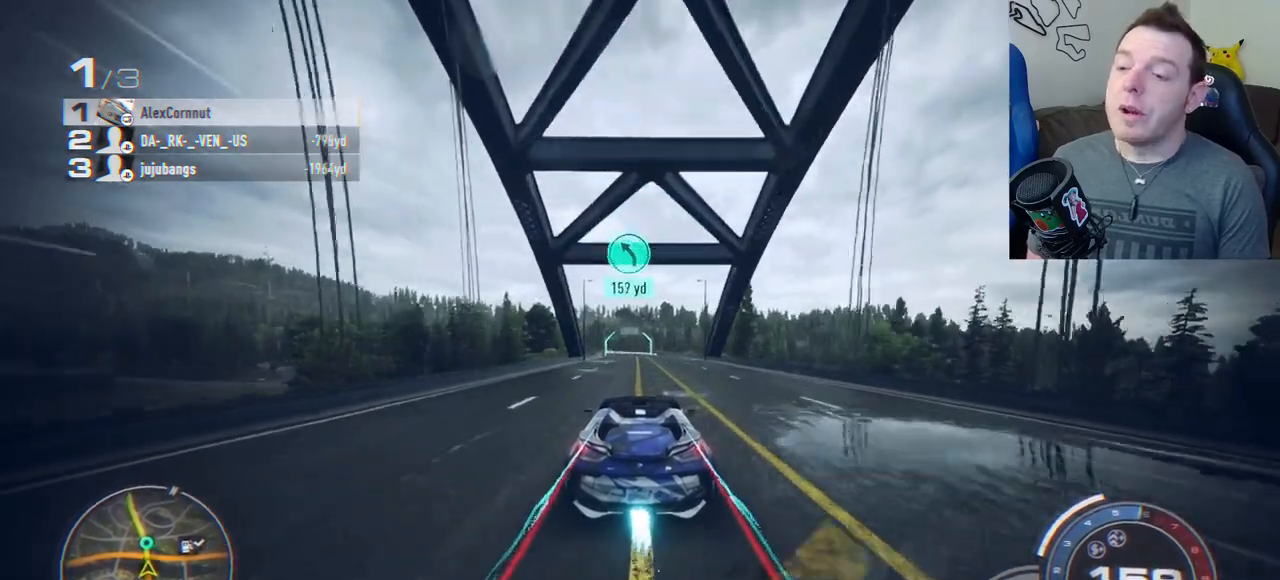
{"buttons": ["R2"], "left_stick": "center", "button_events": [[483, "A", "up"]]}
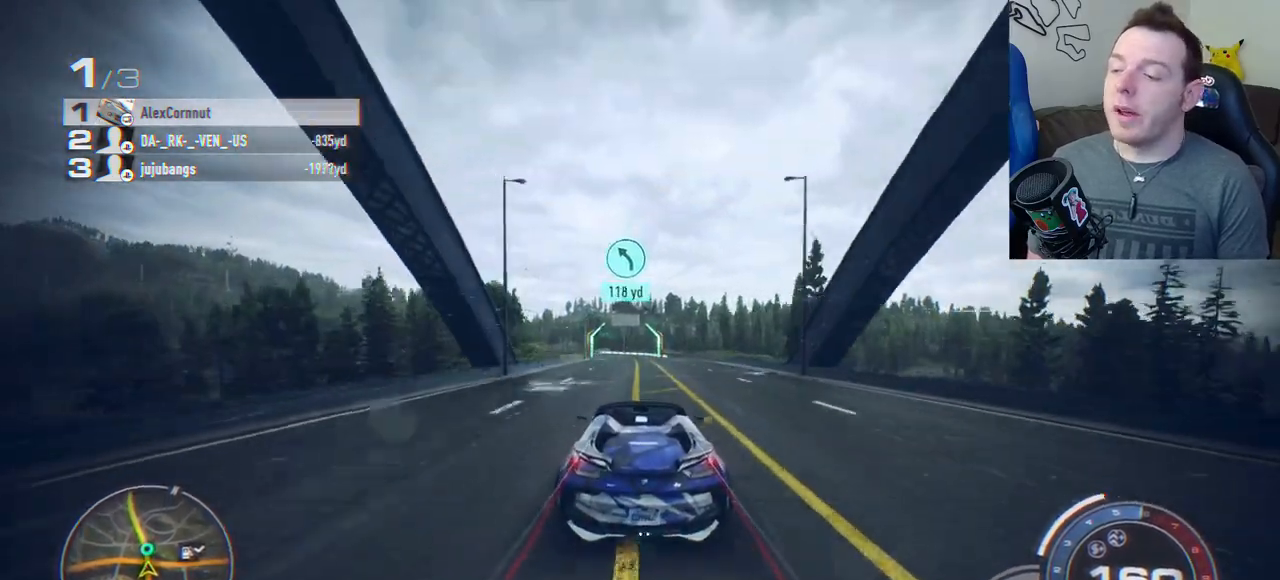
{"buttons": ["R2"], "left_stick": "center", "button_events": []}
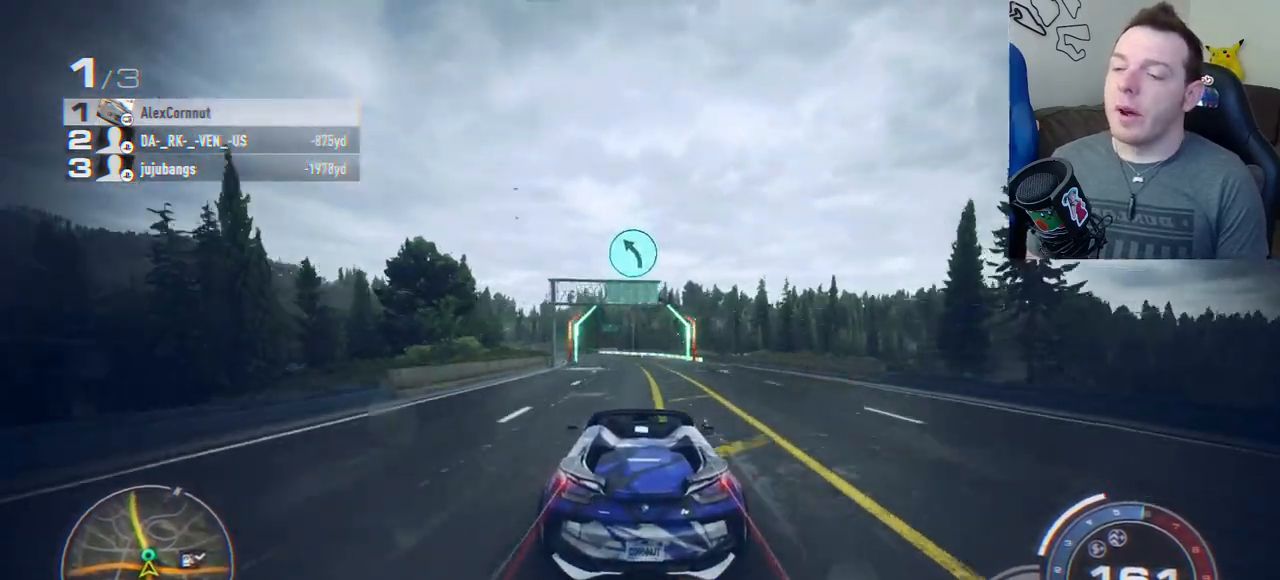
{"buttons": ["R2"], "left_stick": "left", "button_events": []}
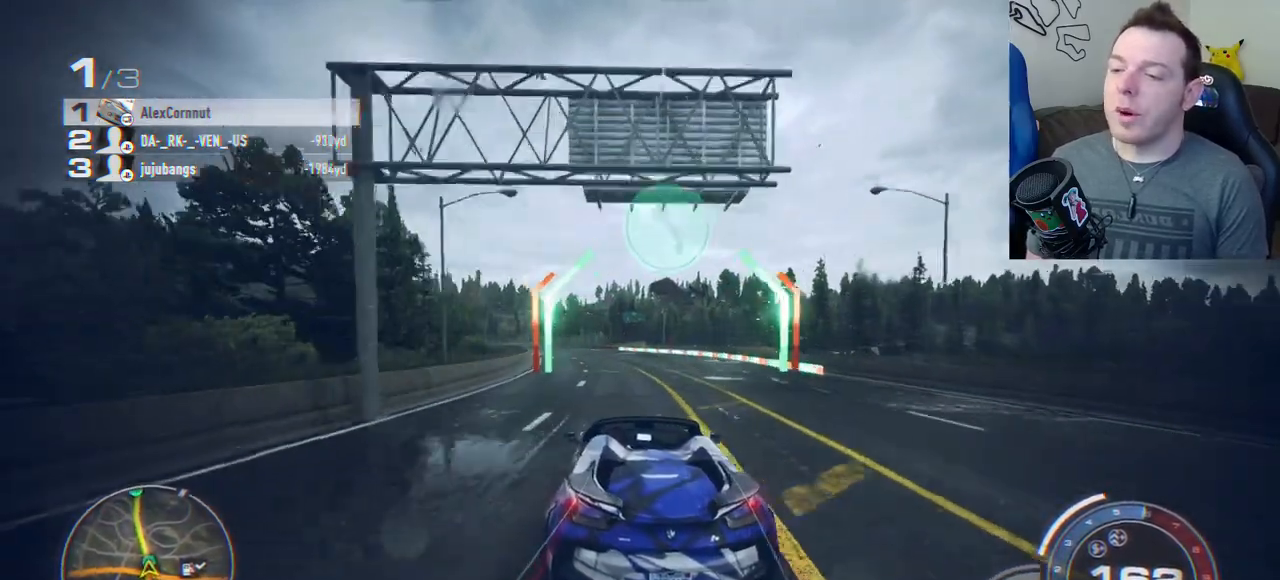
{"buttons": ["R2"], "left_stick": "left", "button_events": []}
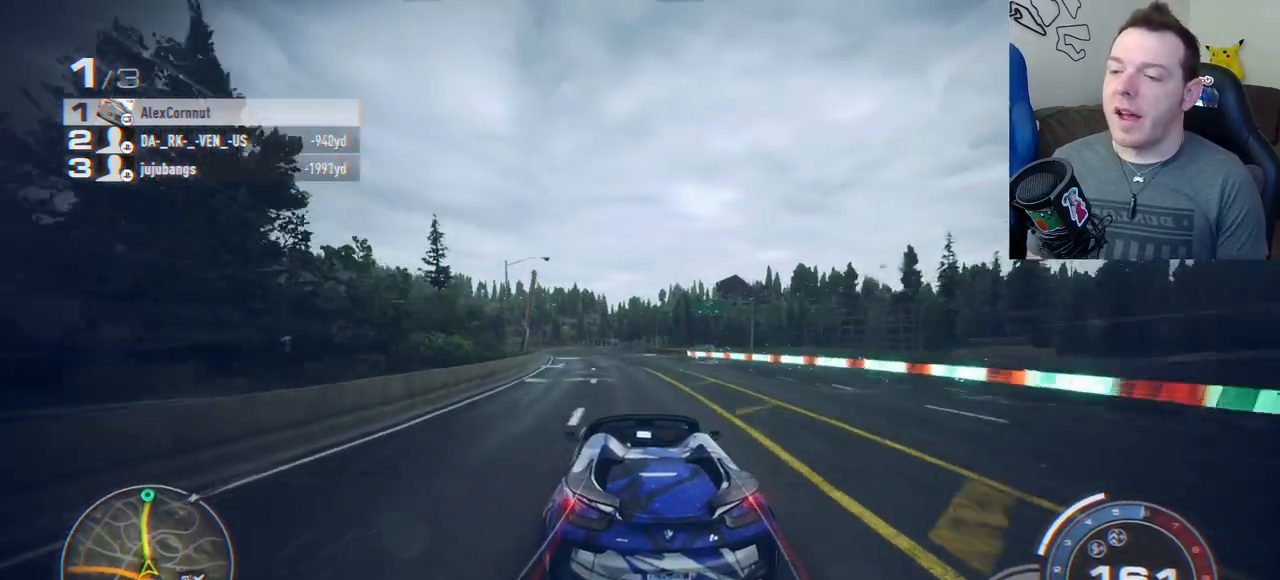
{"buttons": ["R2"], "left_stick": "center", "button_events": []}
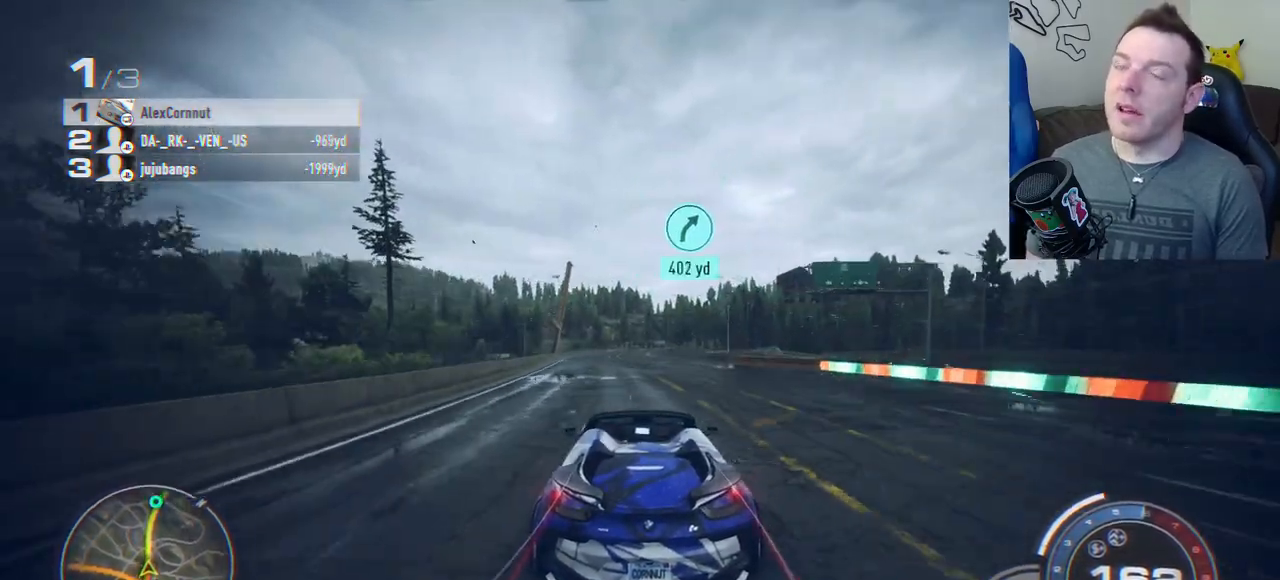
{"buttons": ["R2"], "left_stick": "center", "button_events": []}
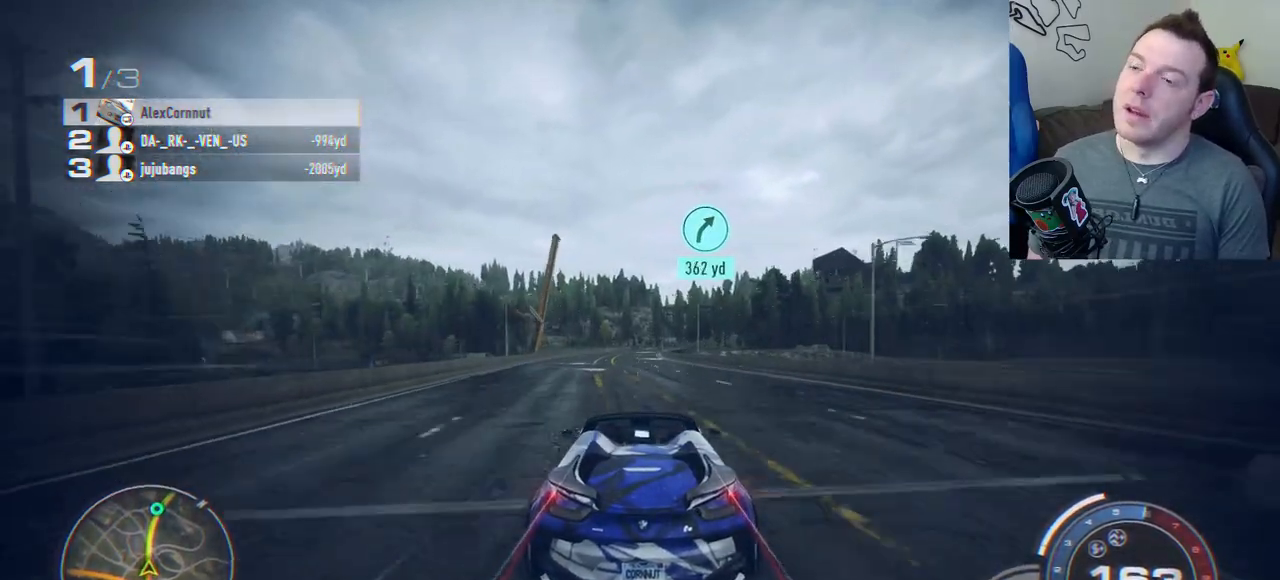
{"buttons": ["R2"], "left_stick": "center", "button_events": []}
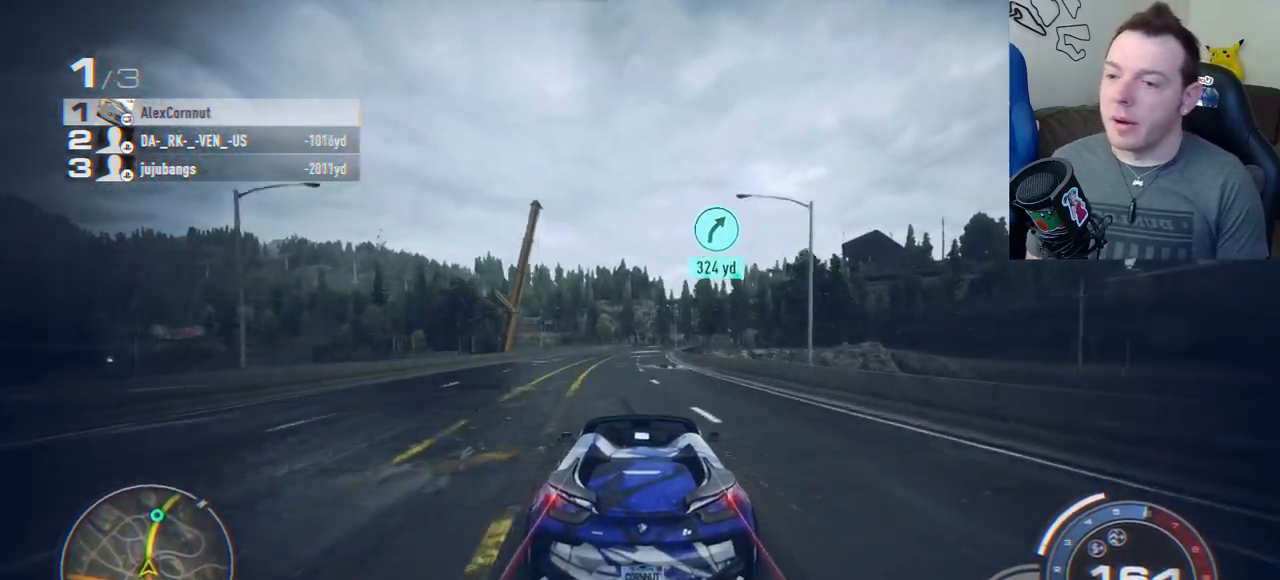
{"buttons": ["R2"], "left_stick": "center", "button_events": []}
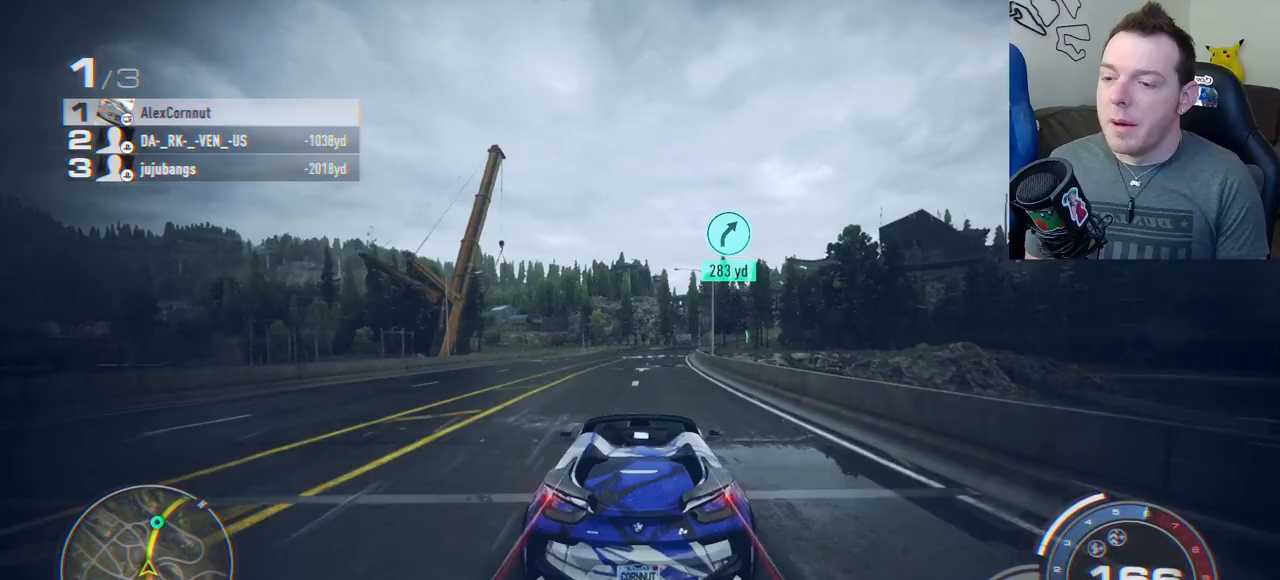
{"buttons": ["R2"], "left_stick": "center", "button_events": []}
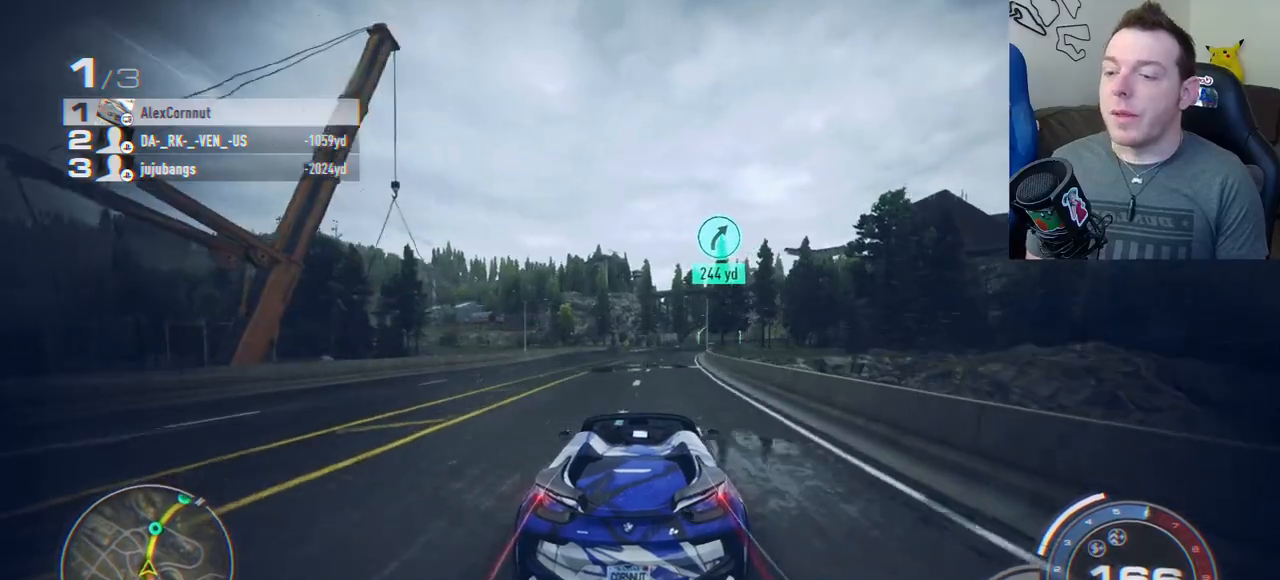
{"buttons": ["R2"], "left_stick": "center", "button_events": []}
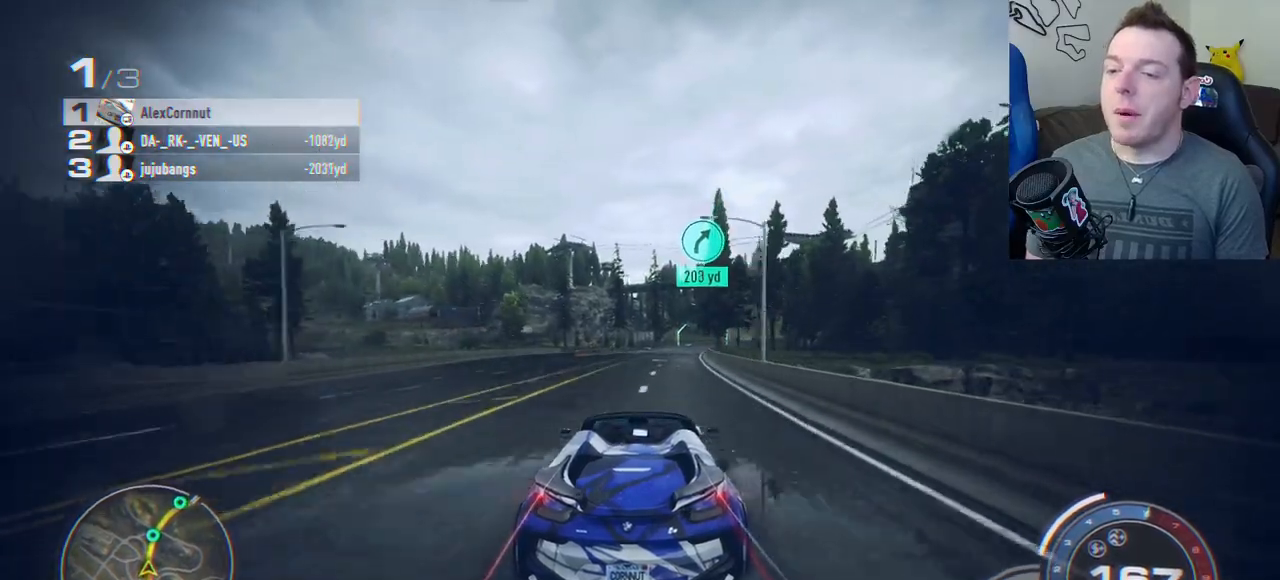
{"buttons": ["R2"], "left_stick": "right", "button_events": []}
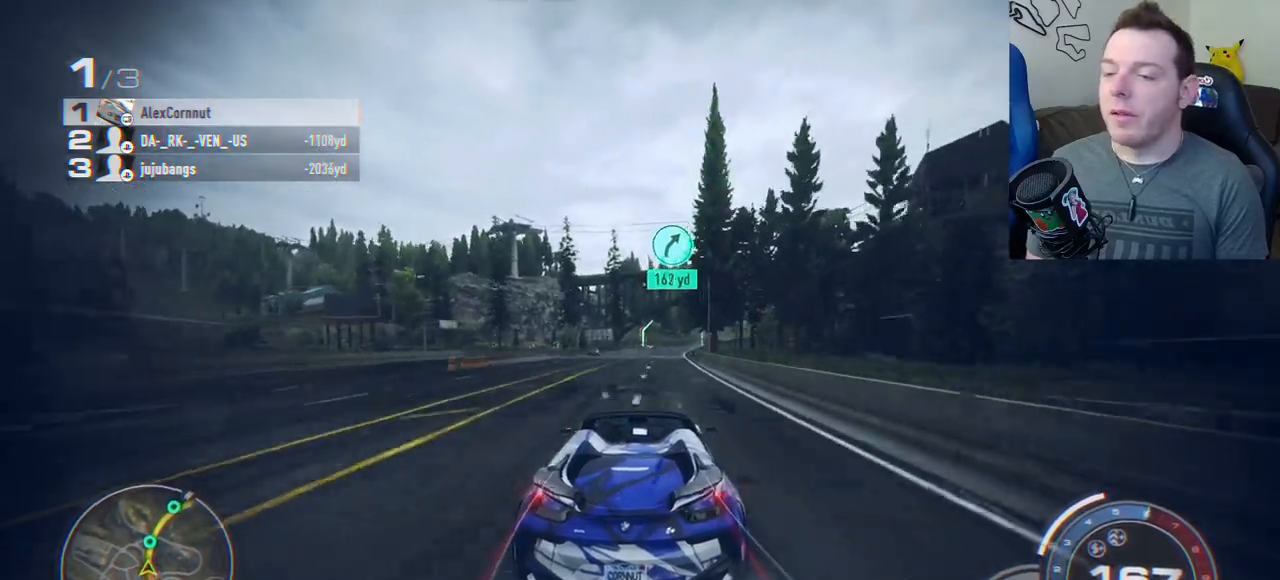
{"buttons": ["R2"], "left_stick": "center", "button_events": []}
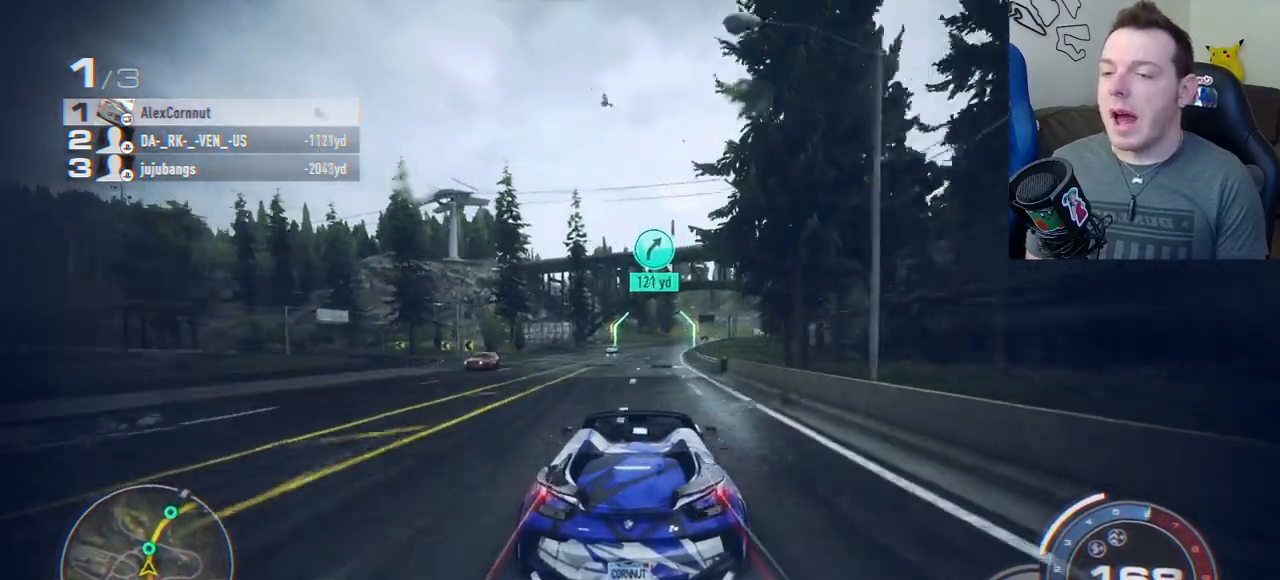
{"buttons": ["R2"], "left_stick": "center", "button_events": []}
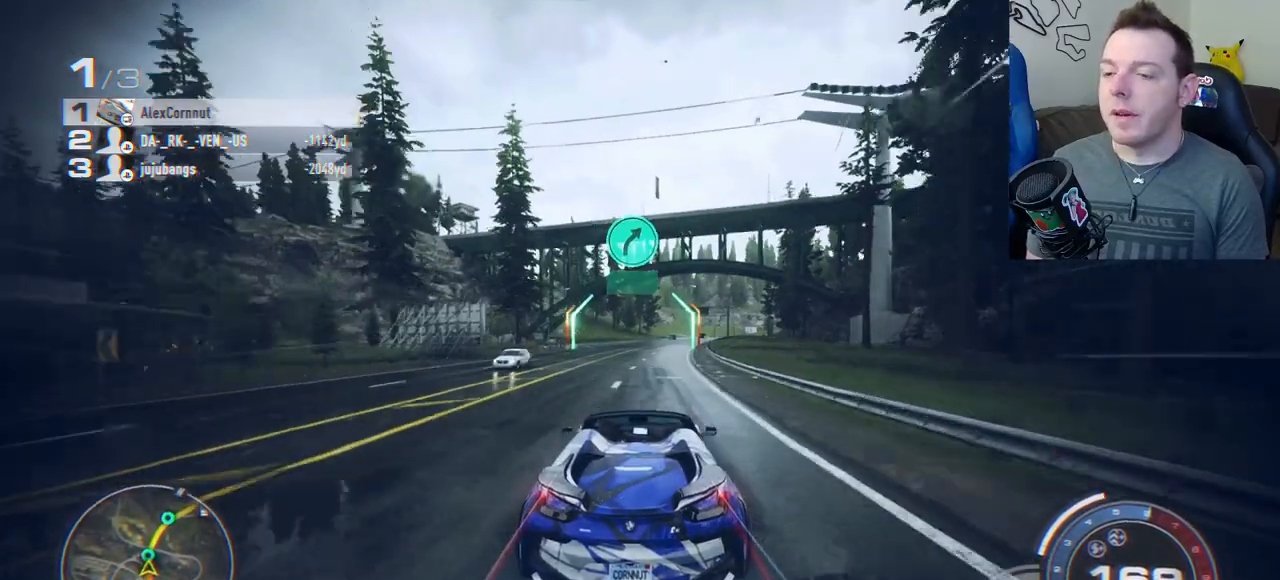
{"buttons": ["R2"], "left_stick": "right", "button_events": []}
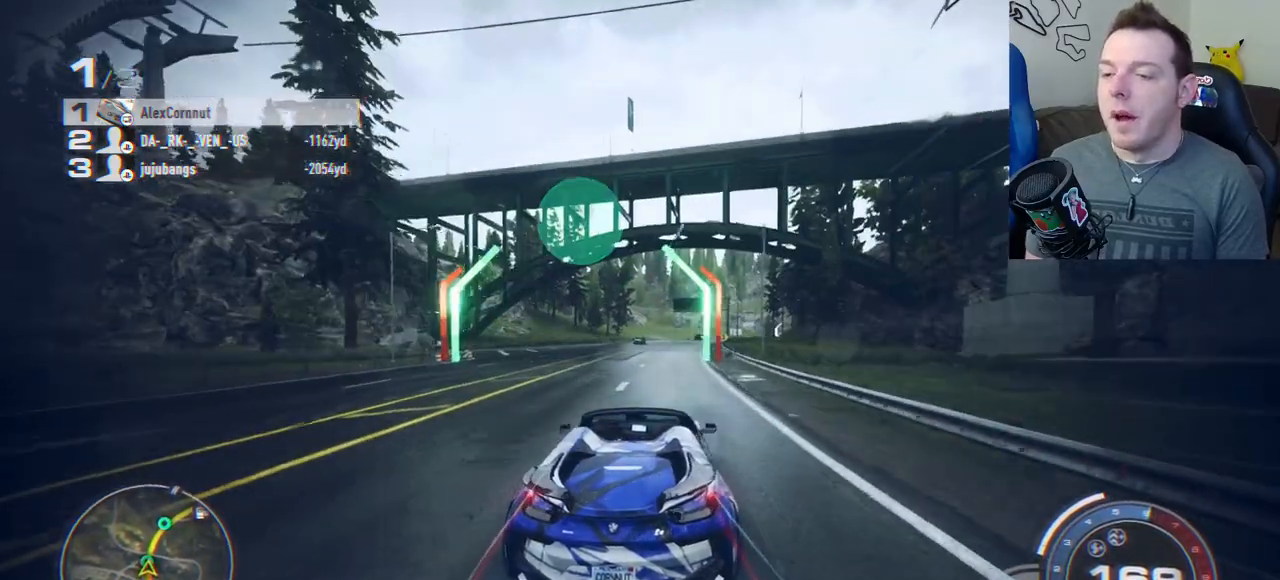
{"buttons": ["R2"], "left_stick": "right", "button_events": []}
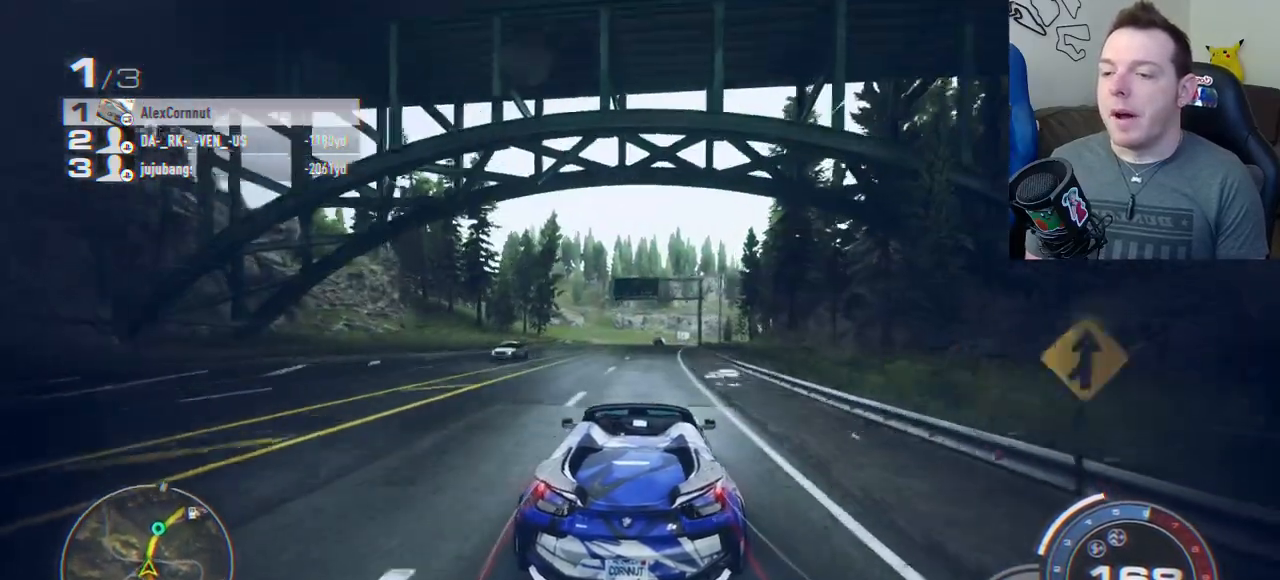
{"buttons": ["R2"], "left_stick": "right", "button_events": []}
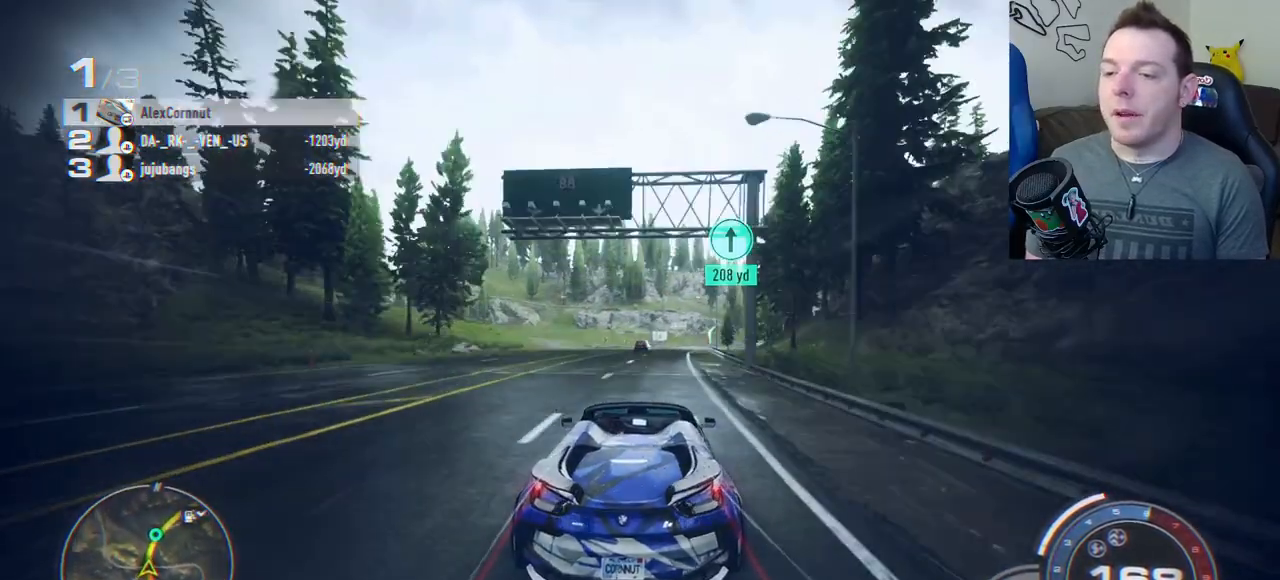
{"buttons": ["R2"], "left_stick": "right", "button_events": []}
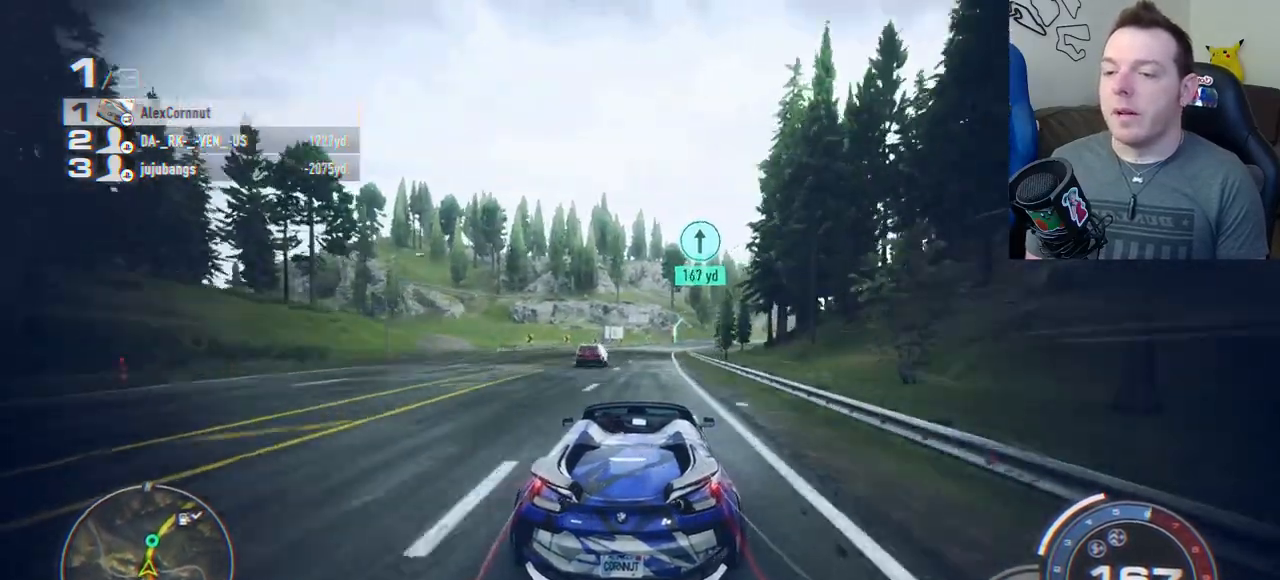
{"buttons": ["R2"], "left_stick": "center", "button_events": []}
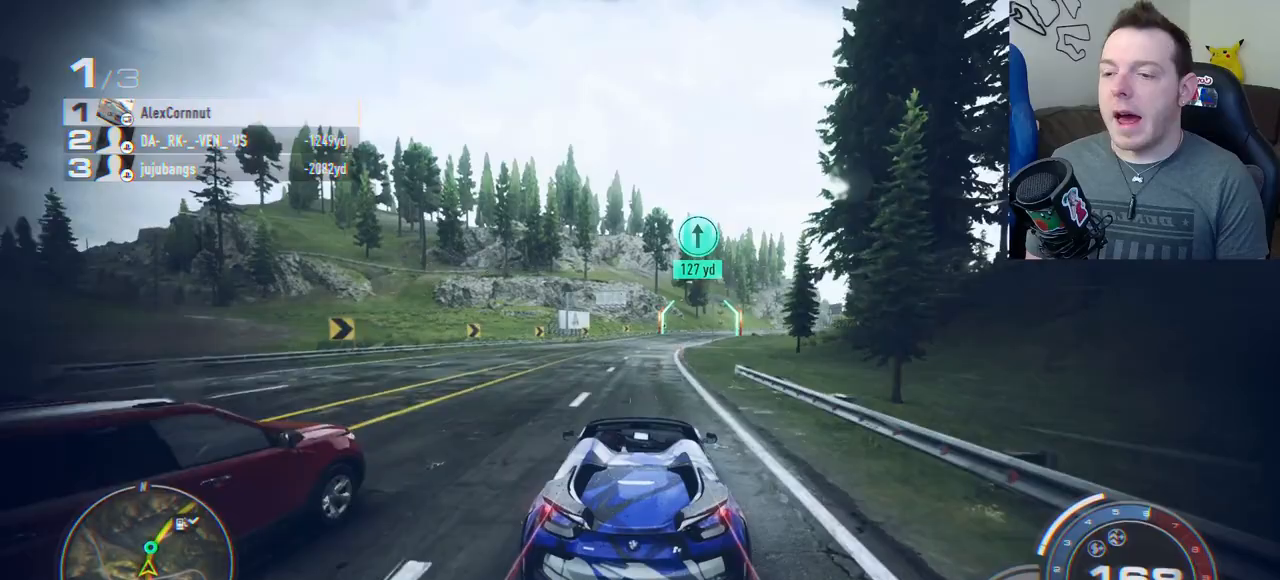
{"buttons": ["R2"], "left_stick": "right", "button_events": []}
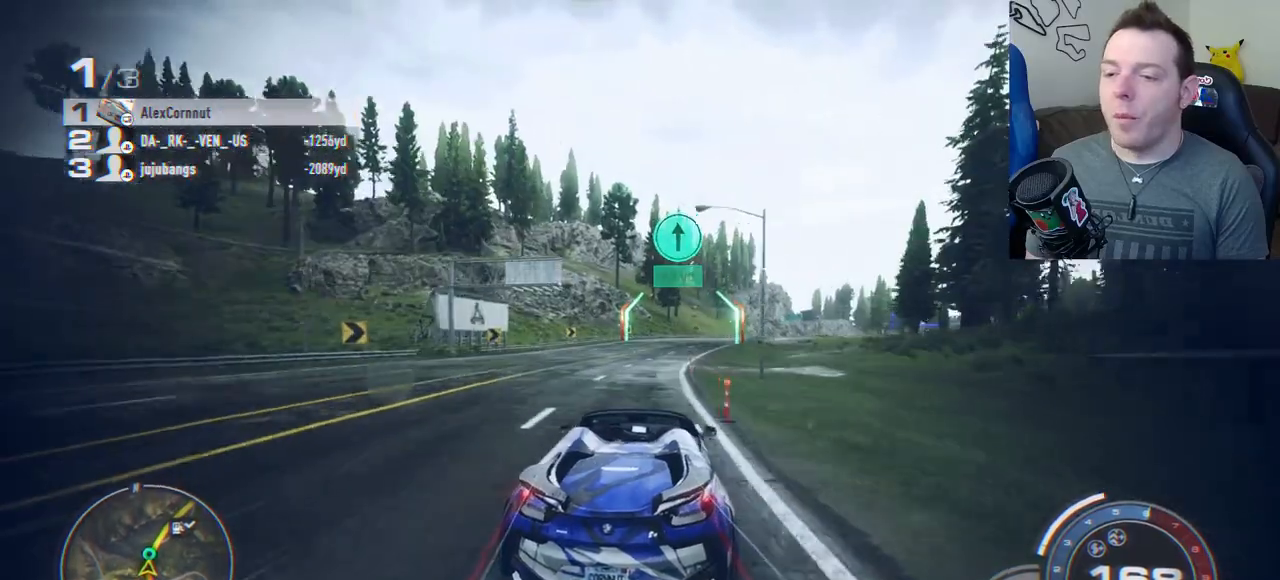
{"buttons": ["R2"], "left_stick": "right", "button_events": []}